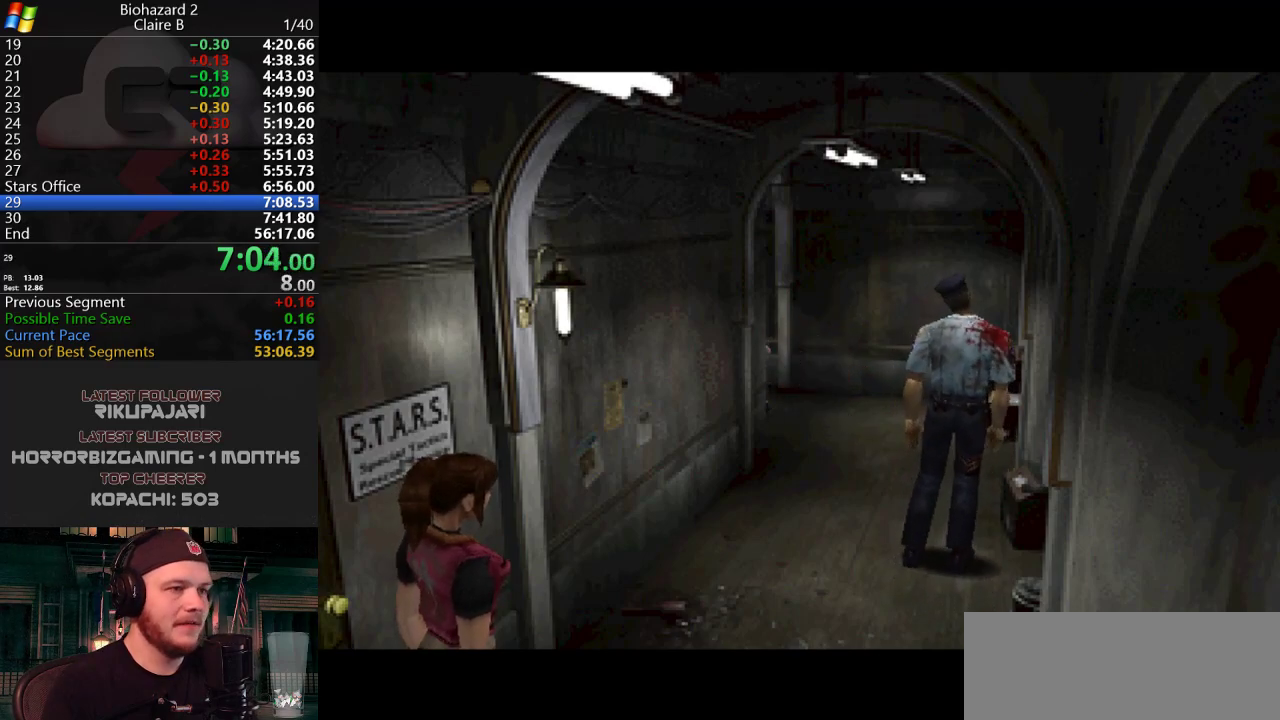
Gameplay with keyboard; each line is a JSON object with the keys held at the frame after it. "events" lists presses ("down") and releases ("up") of "a", "d", "g", "h", "j", "s", "w" and "y" between this image and that frame as [ms after this image, input, new state], when the widget could be followed in between. No other keys are recorded. Mouse input is not recorded.
{"keys": ["d"], "events": [[451, "d", "down"]]}
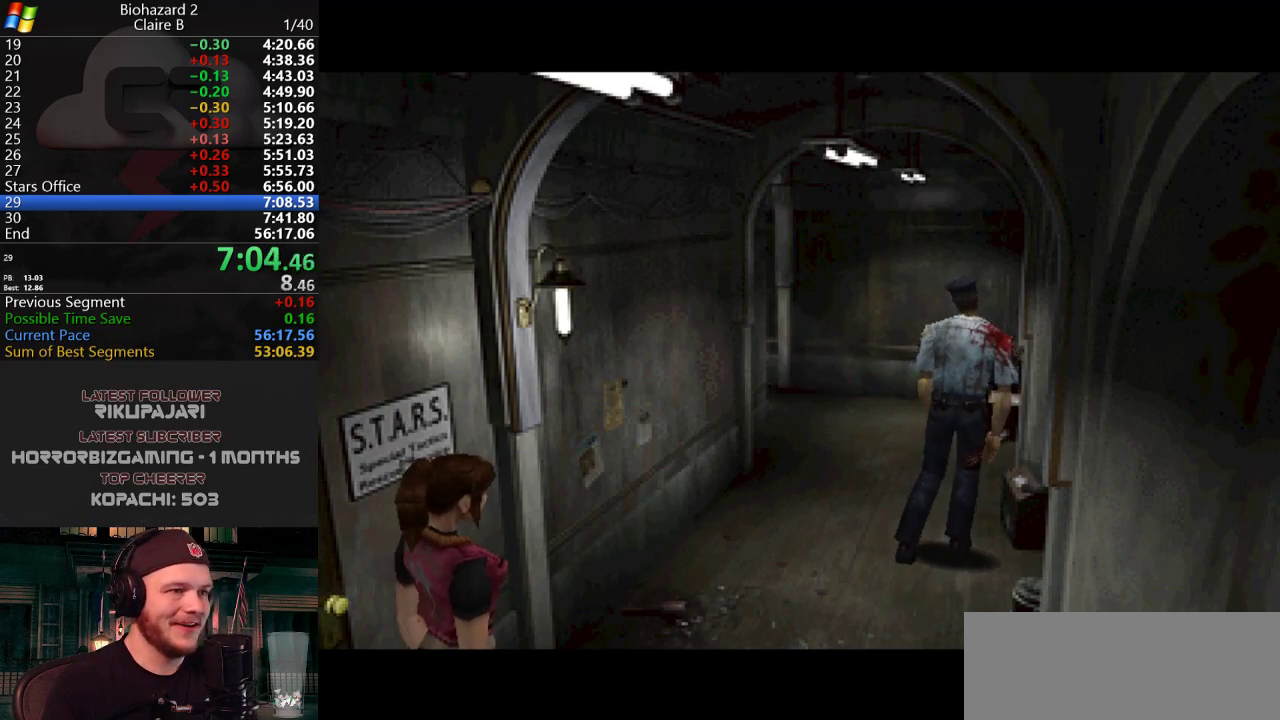
{"keys": ["d", "j"], "events": [[50, "j", "down"]]}
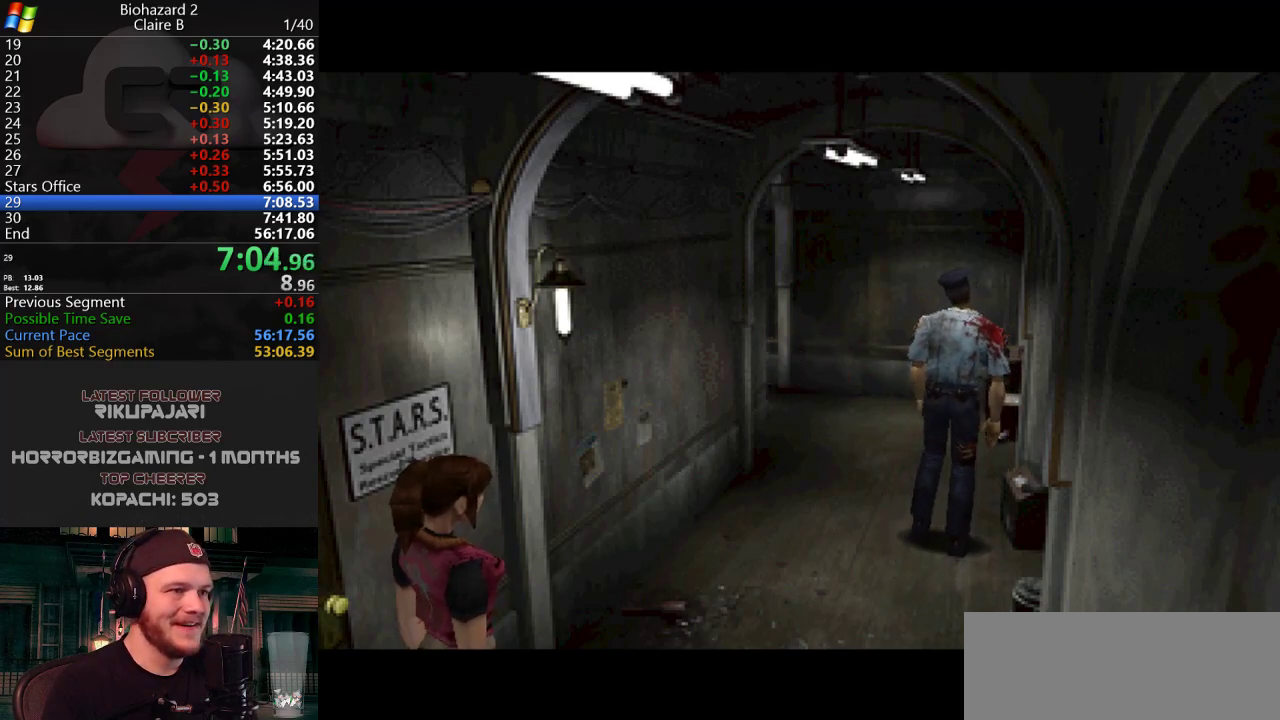
{"keys": ["d", "j"], "events": []}
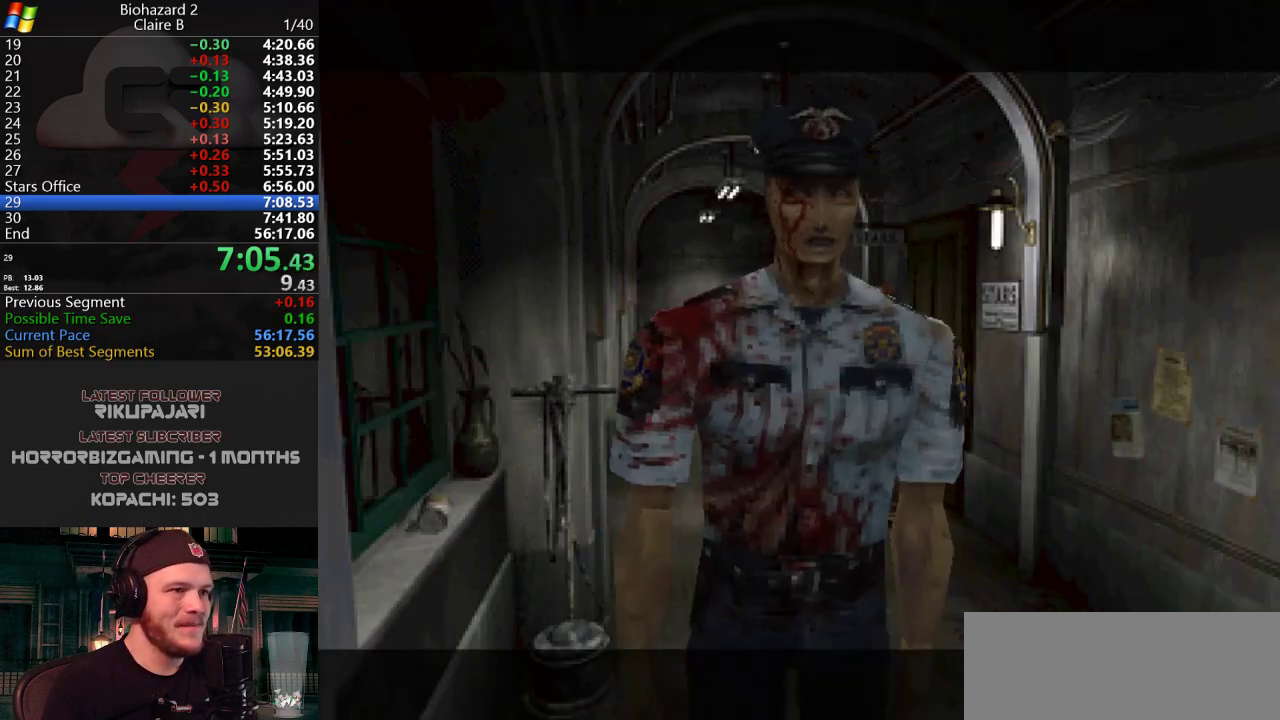
{"keys": ["d", "j", "w"], "events": [[450, "w", "down"]]}
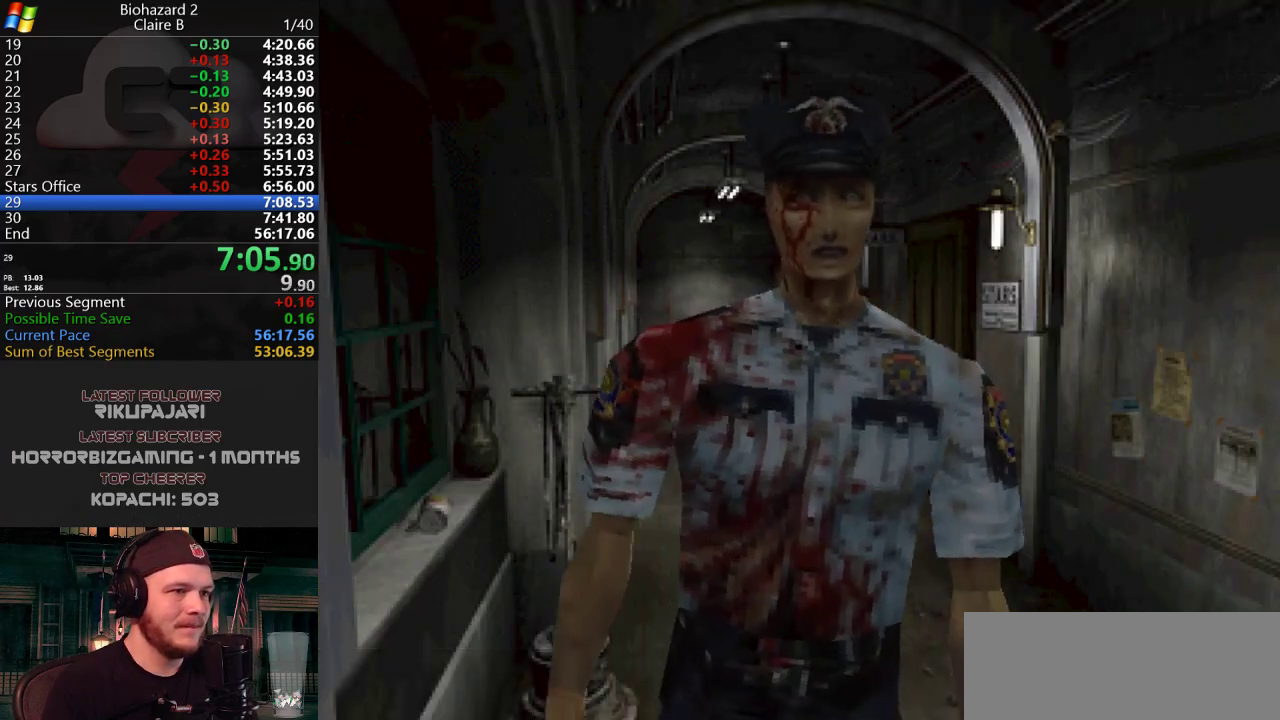
{"keys": ["j", "w"], "events": [[417, "d", "up"]]}
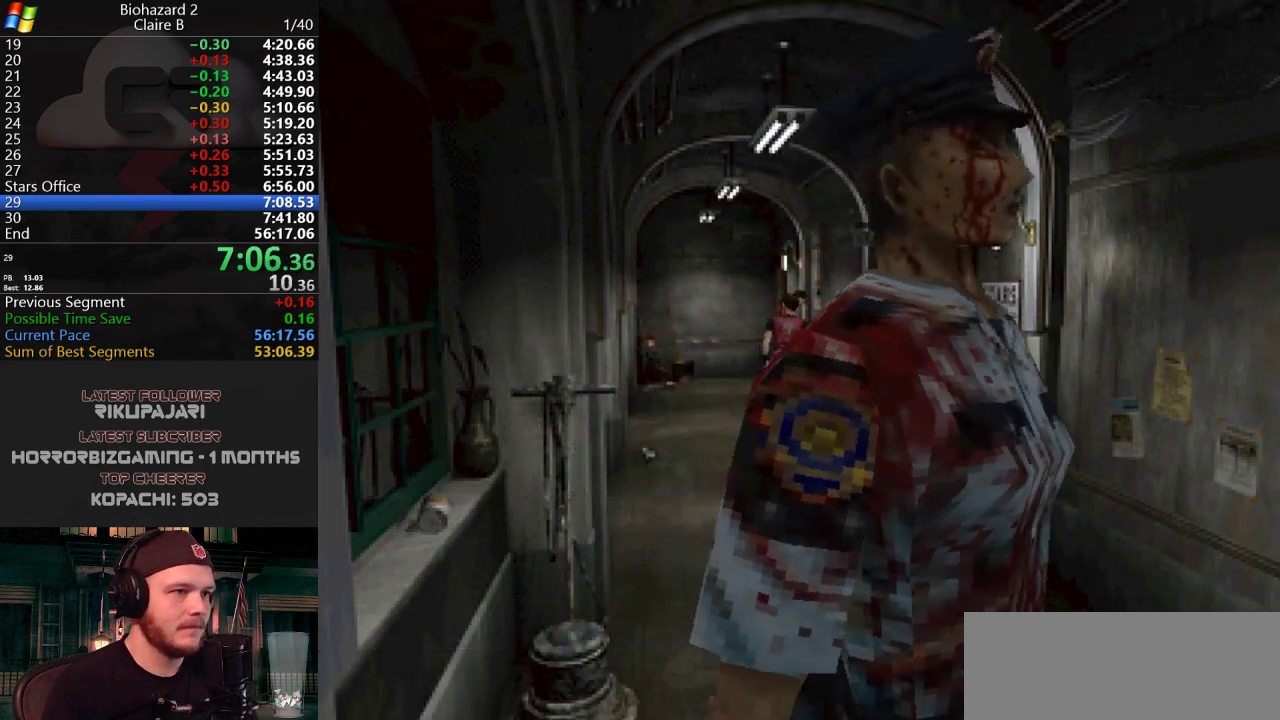
{"keys": ["j", "w"], "events": [[300, "a", "down"], [434, "a", "up"]]}
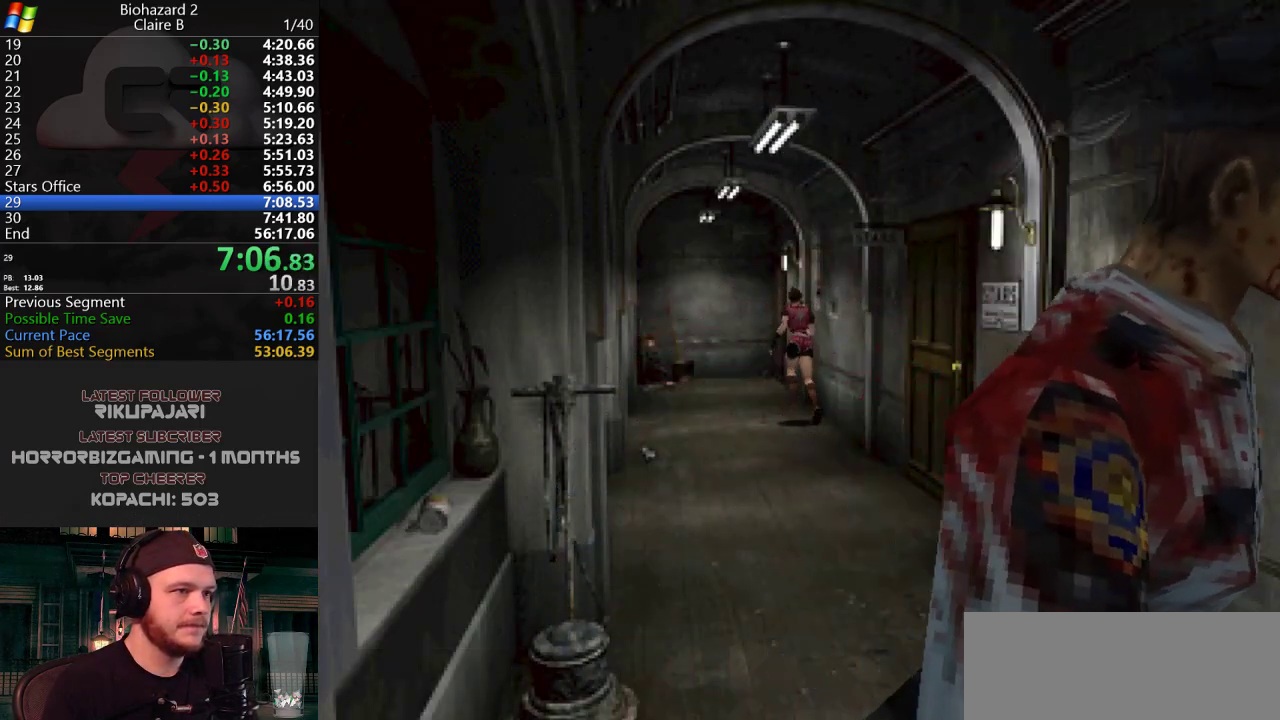
{"keys": ["d", "j", "w"], "events": [[451, "g", "down"], [501, "d", "down"], [501, "g", "up"]]}
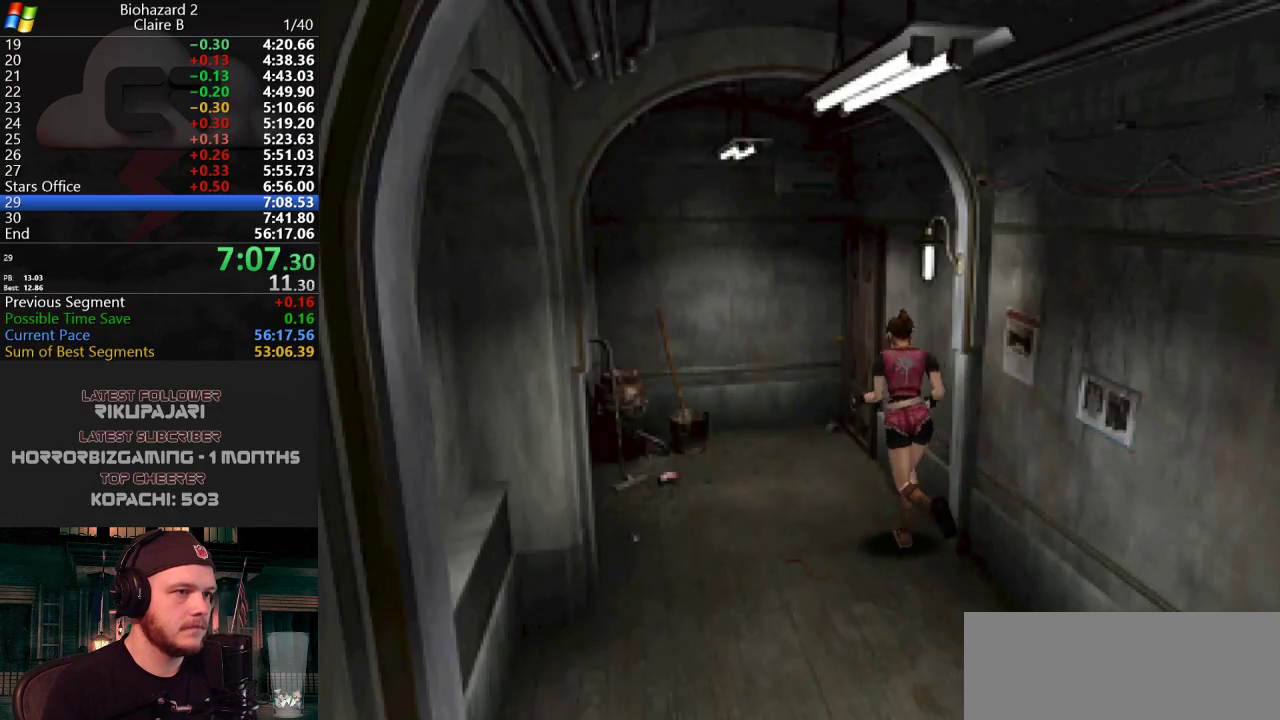
{"keys": ["d", "j", "w"], "events": [[50, "g", "down"], [100, "d", "up"], [100, "g", "up"], [183, "g", "down"], [233, "g", "up"], [283, "g", "down"], [384, "g", "up"], [417, "d", "down"], [417, "g", "down"], [467, "g", "up"]]}
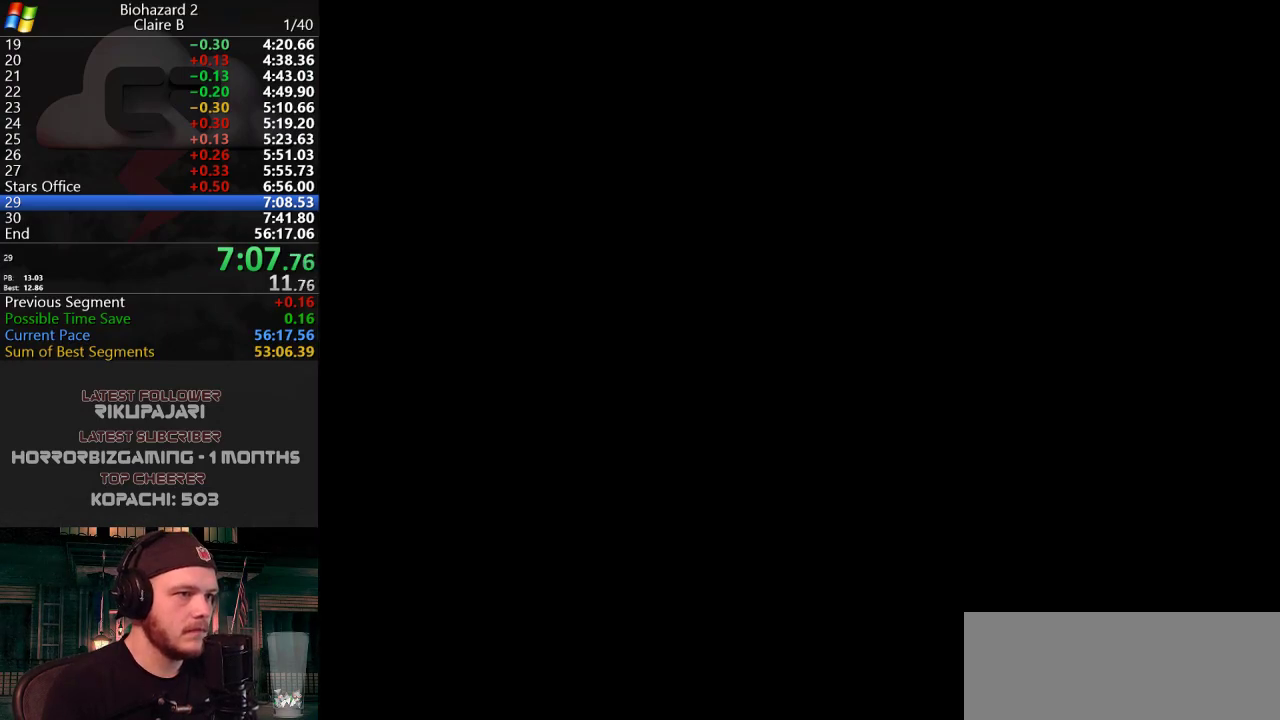
{"keys": [], "events": [[17, "d", "up"], [17, "g", "down"], [67, "g", "up"], [117, "g", "down"], [151, "g", "up"], [251, "j", "up"], [301, "w", "up"]]}
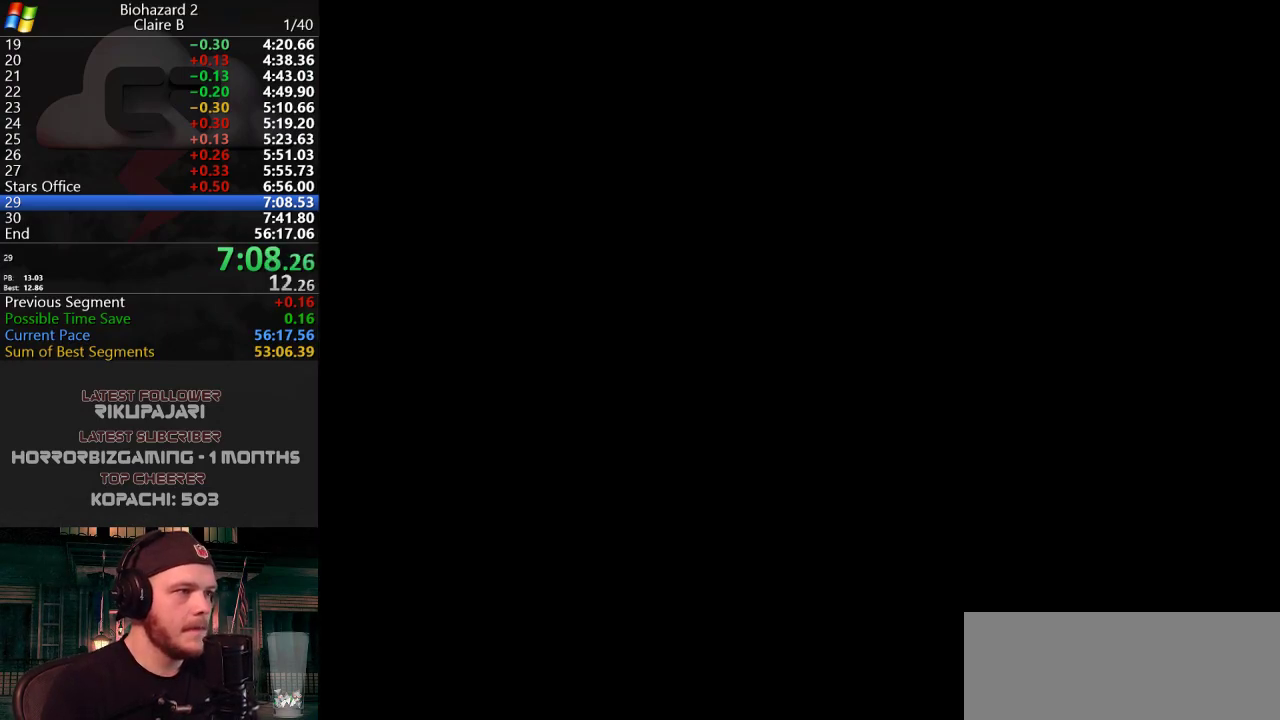
{"keys": [], "events": []}
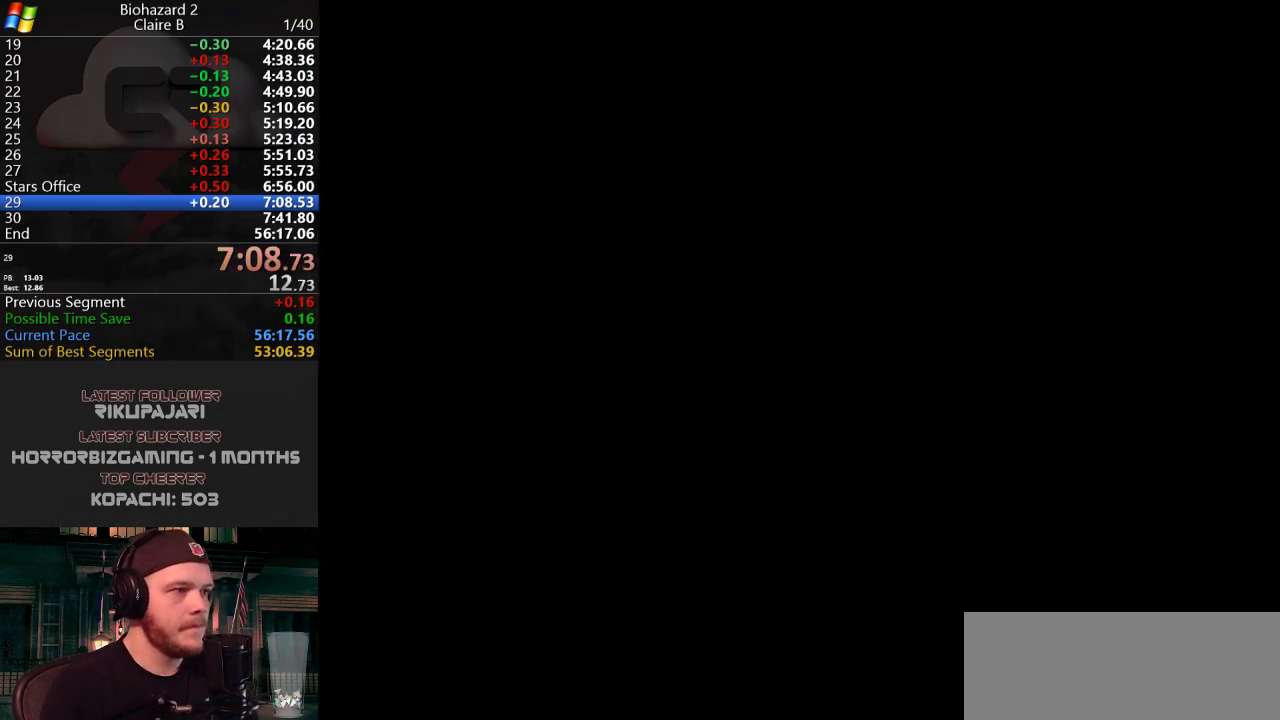
{"keys": [], "events": []}
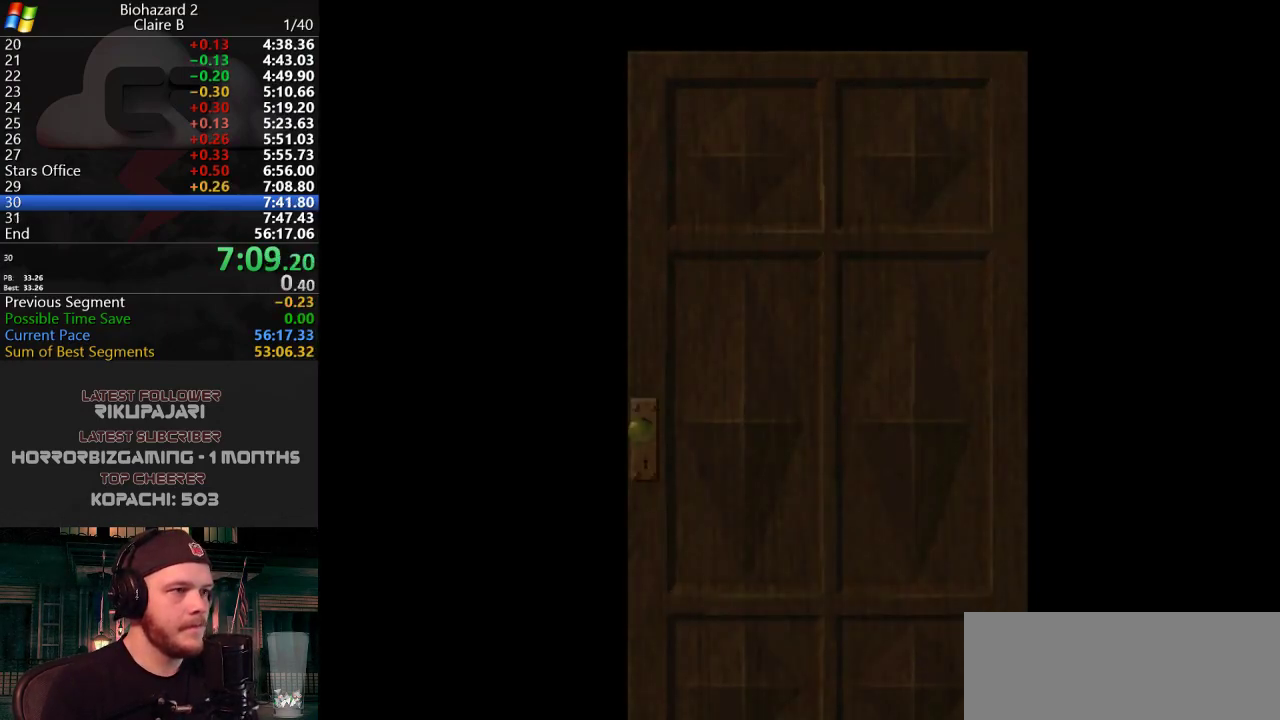
{"keys": ["w"], "events": [[484, "w", "down"]]}
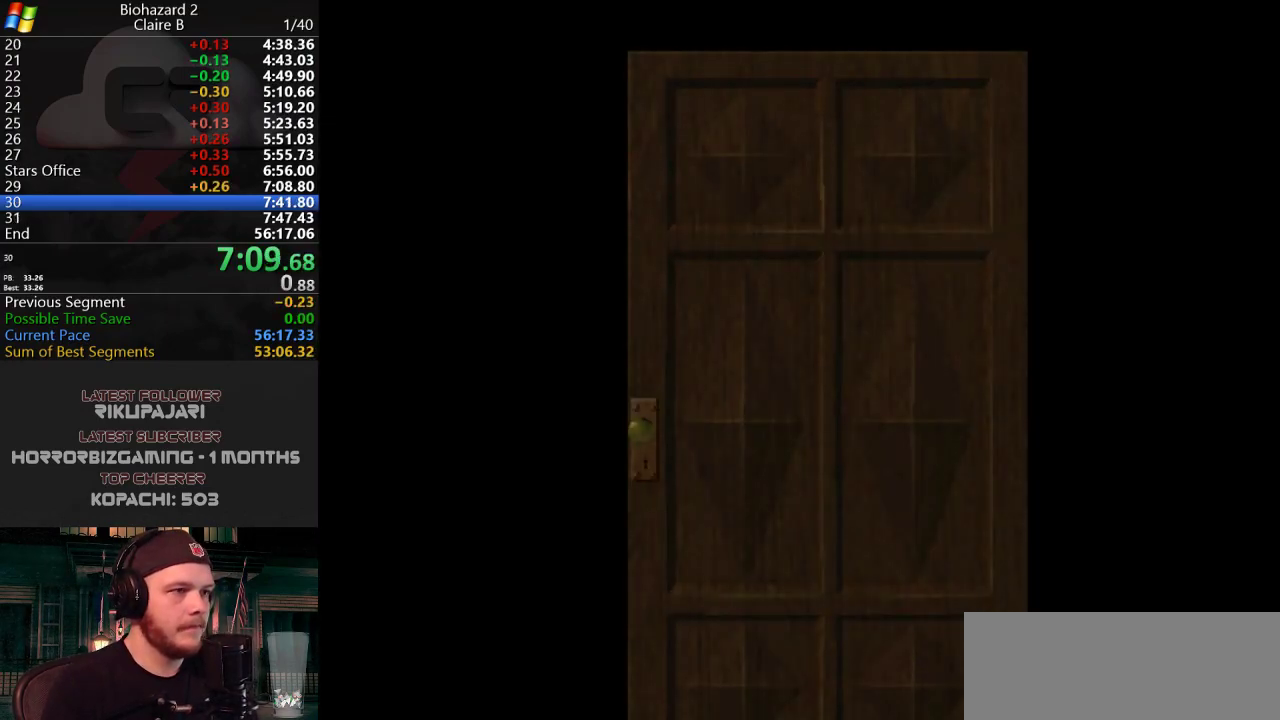
{"keys": ["w"], "events": []}
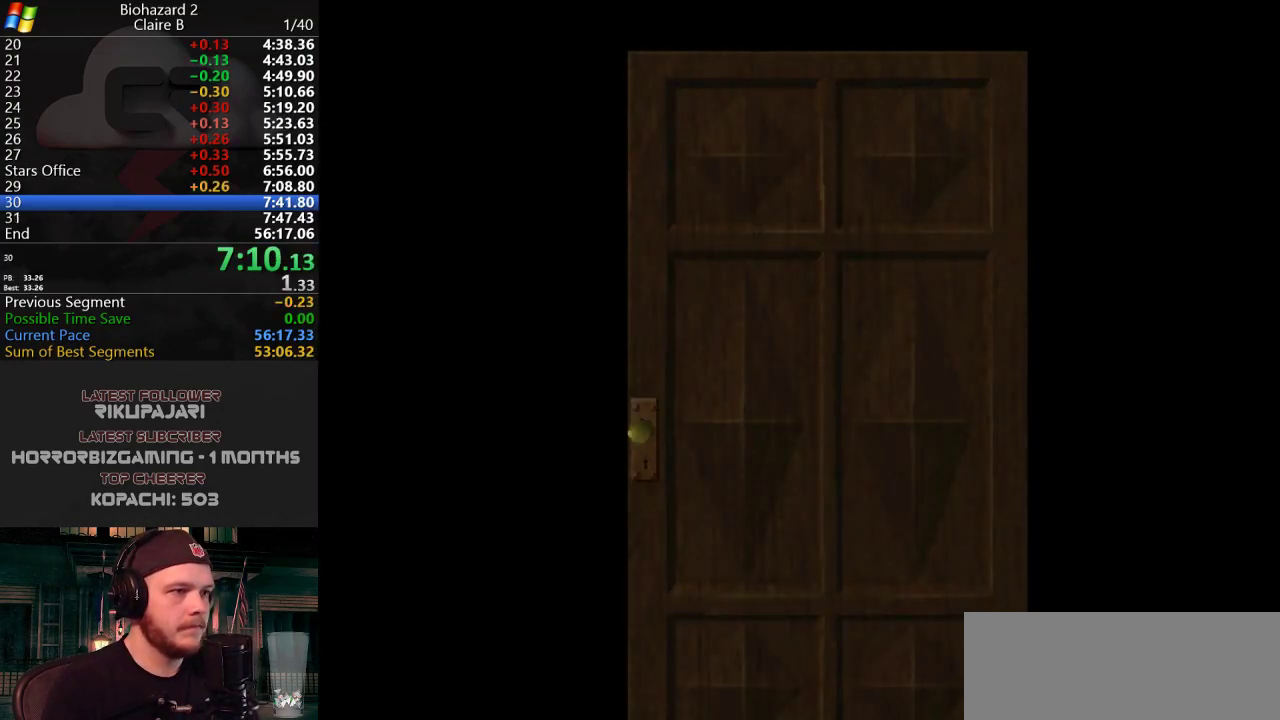
{"keys": ["a", "j", "w"], "events": [[100, "j", "down"], [283, "a", "down"]]}
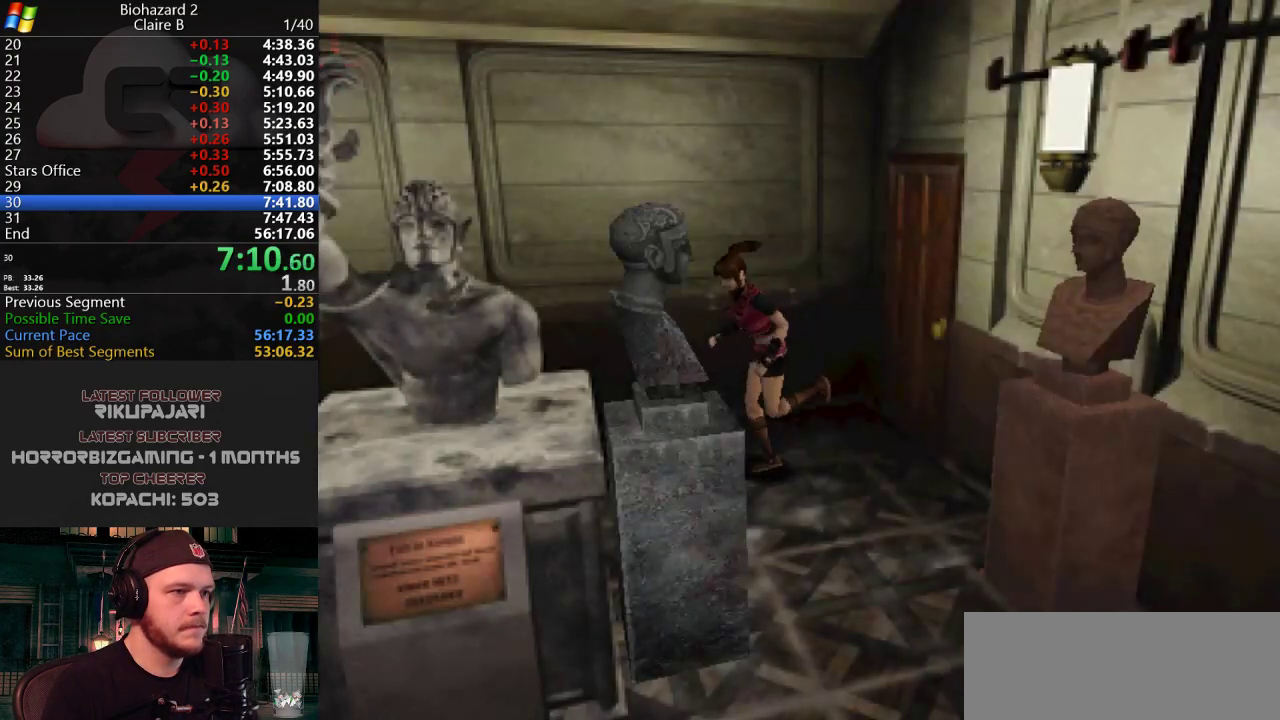
{"keys": ["w"], "events": [[434, "a", "up"], [434, "j", "up"]]}
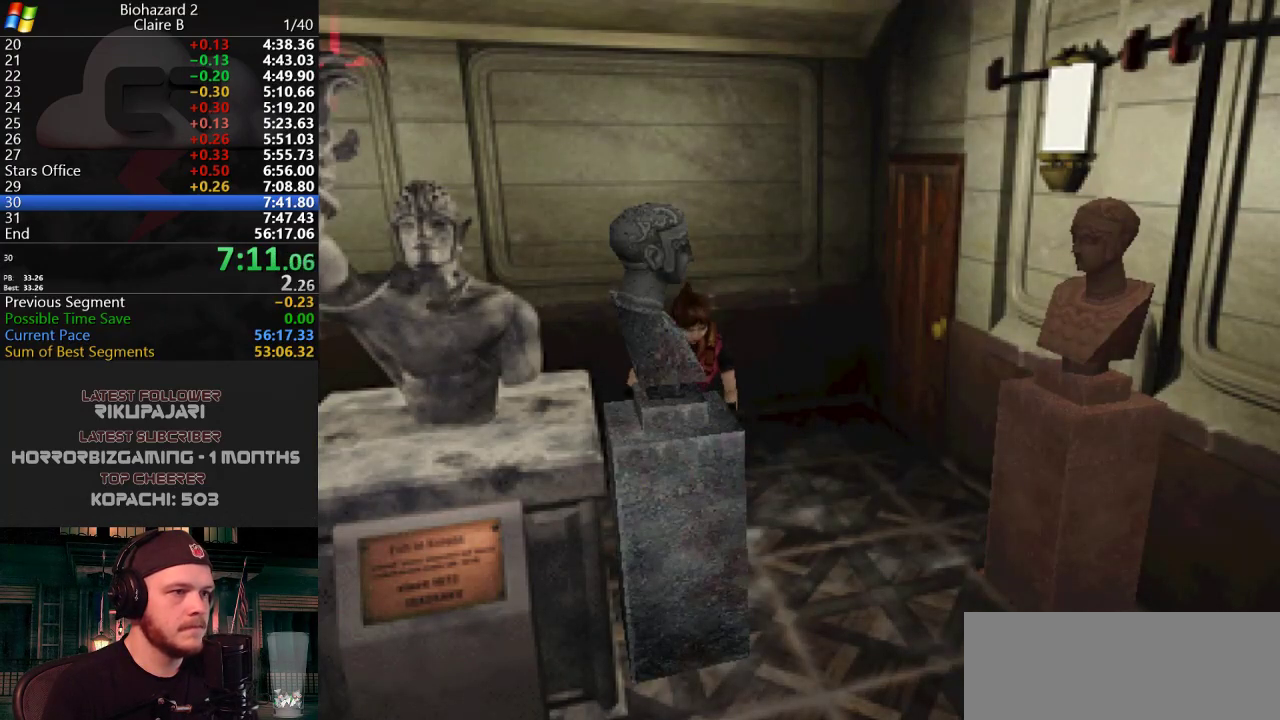
{"keys": ["w"], "events": []}
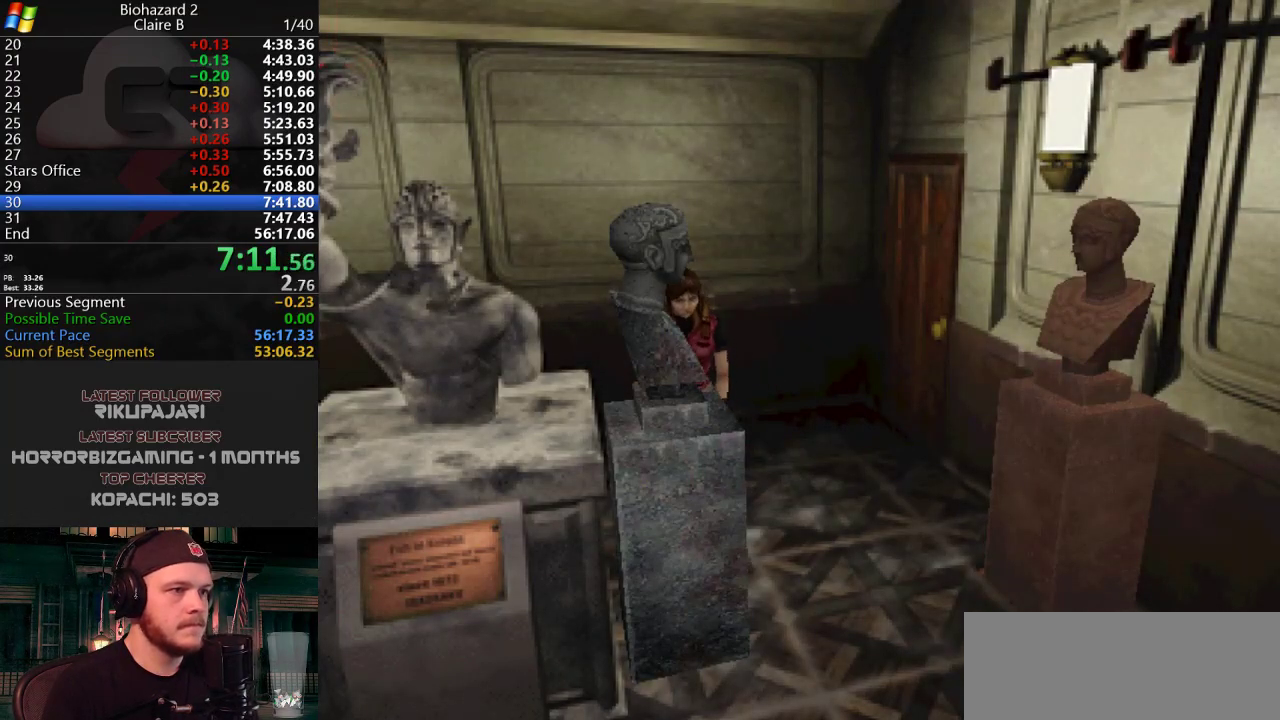
{"keys": ["w"], "events": []}
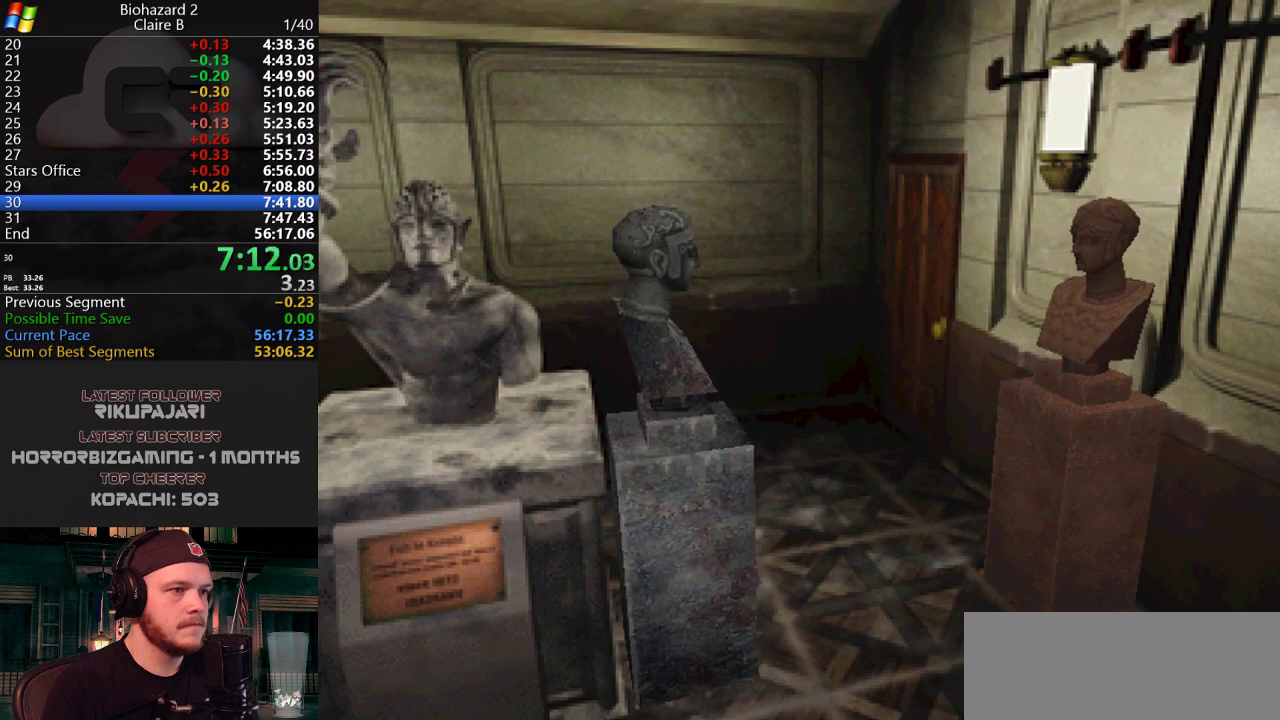
{"keys": ["w"], "events": []}
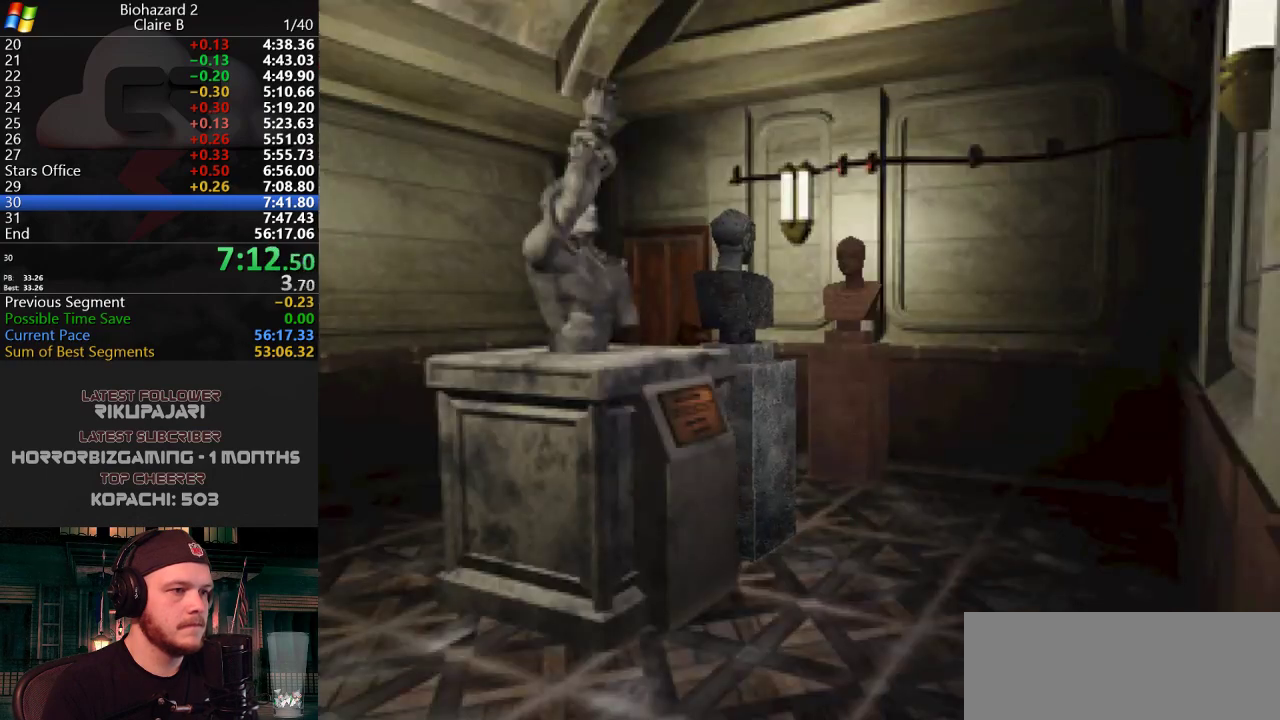
{"keys": ["w"], "events": []}
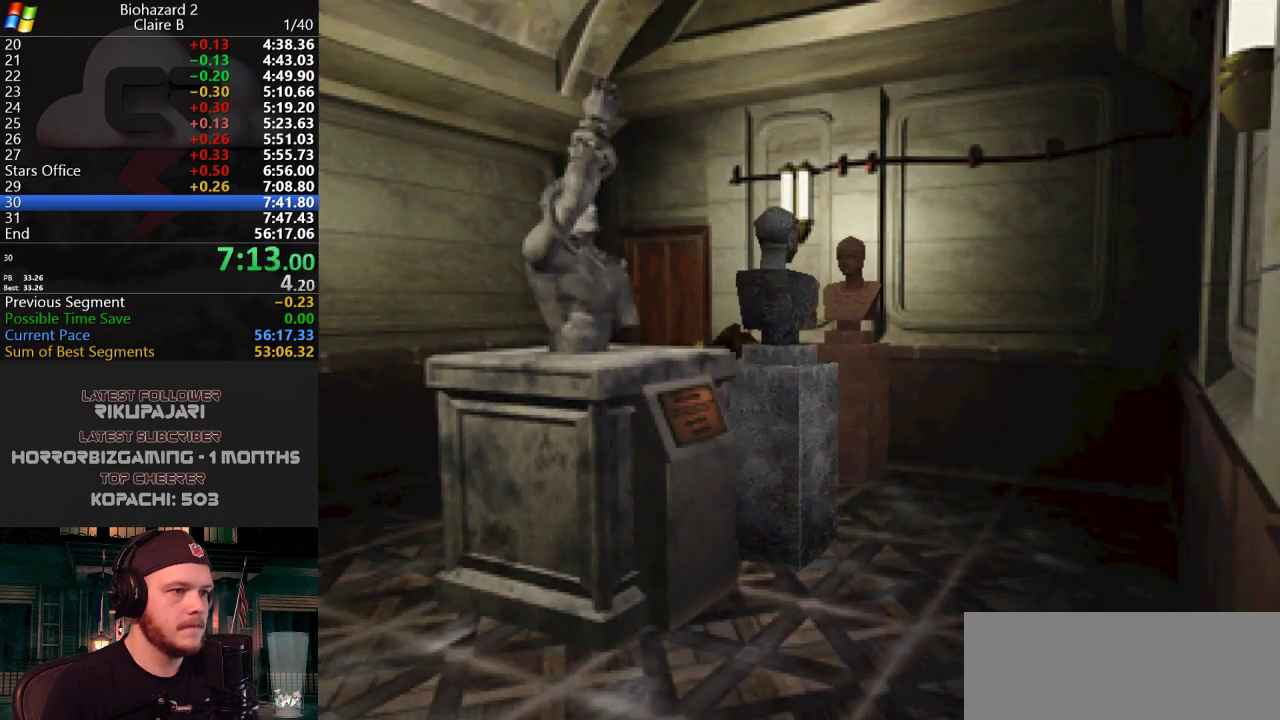
{"keys": ["w"], "events": []}
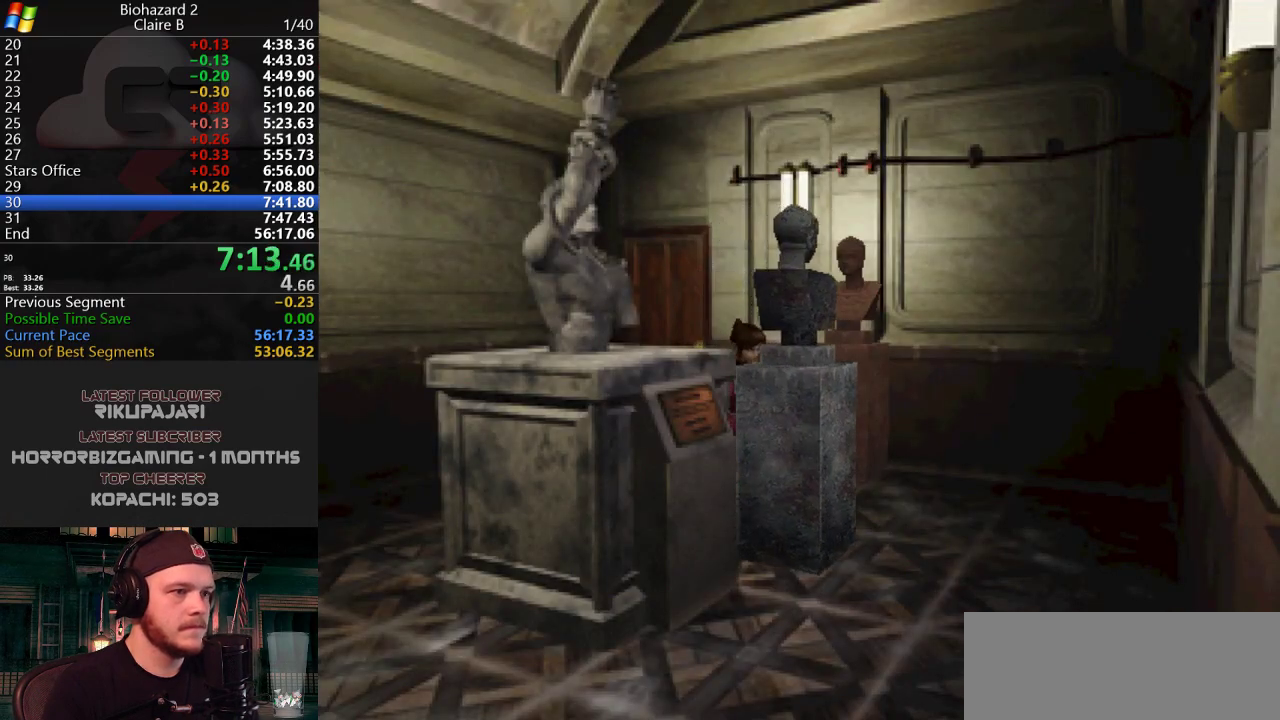
{"keys": ["w"], "events": []}
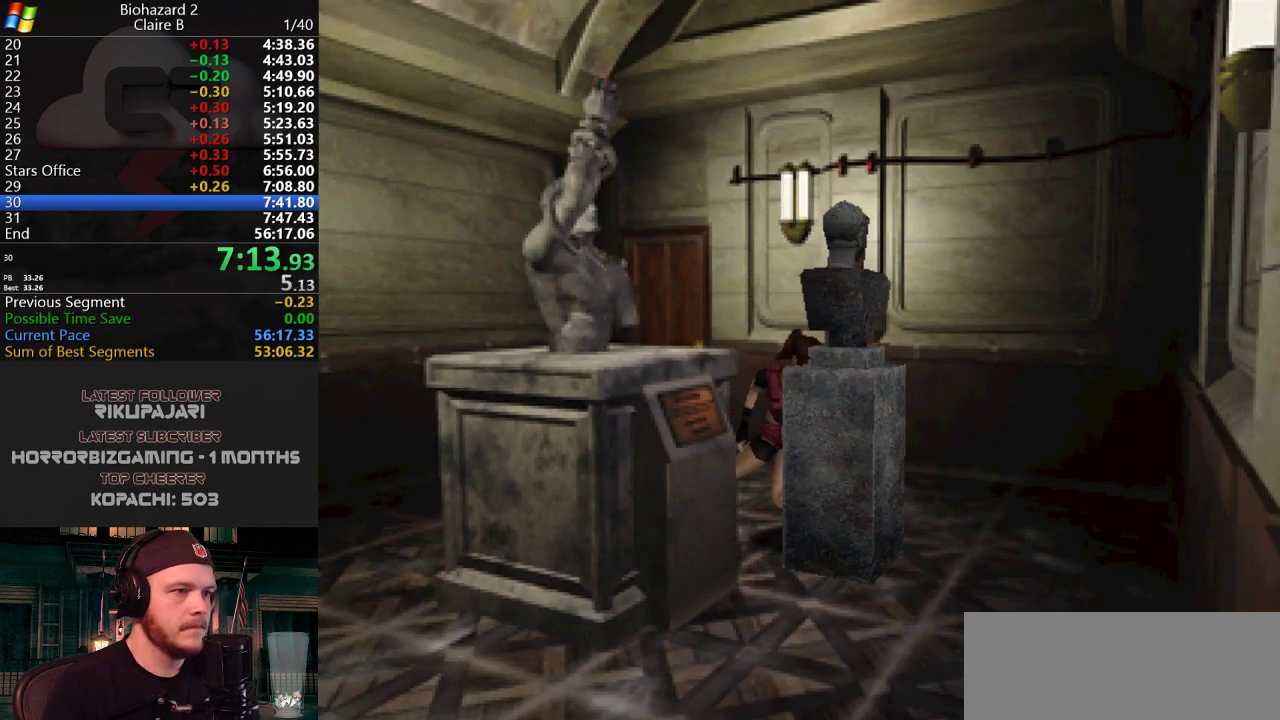
{"keys": ["a", "j"], "events": [[117, "a", "down"], [117, "j", "down"], [117, "w", "up"]]}
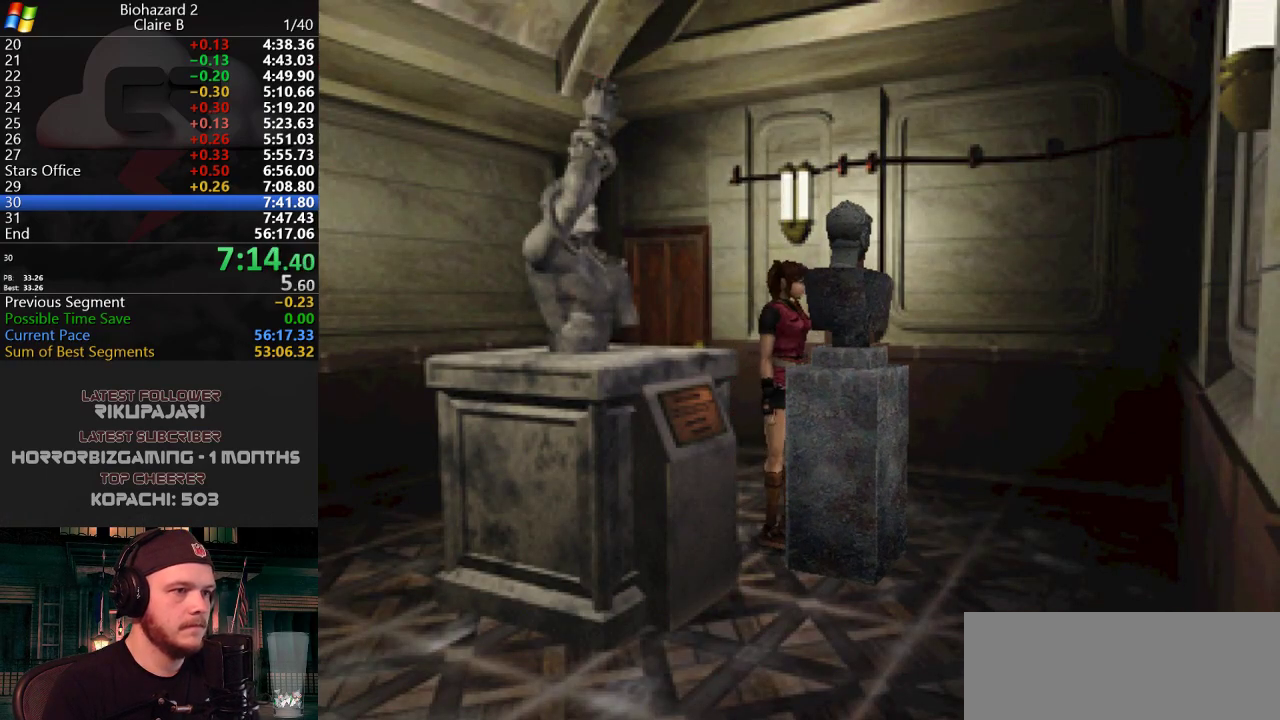
{"keys": ["d", "j"], "events": [[134, "w", "down"], [267, "a", "up"], [317, "d", "down"], [401, "w", "up"]]}
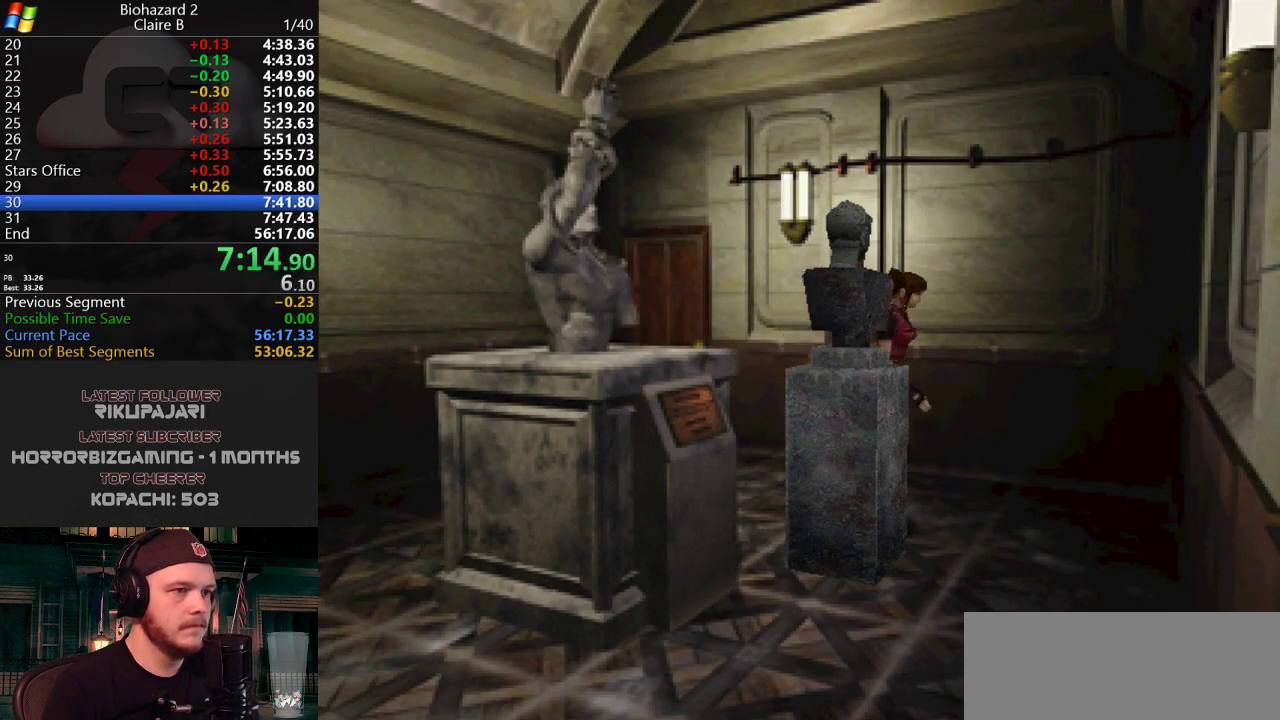
{"keys": ["j", "w"], "events": [[334, "w", "down"], [467, "d", "up"]]}
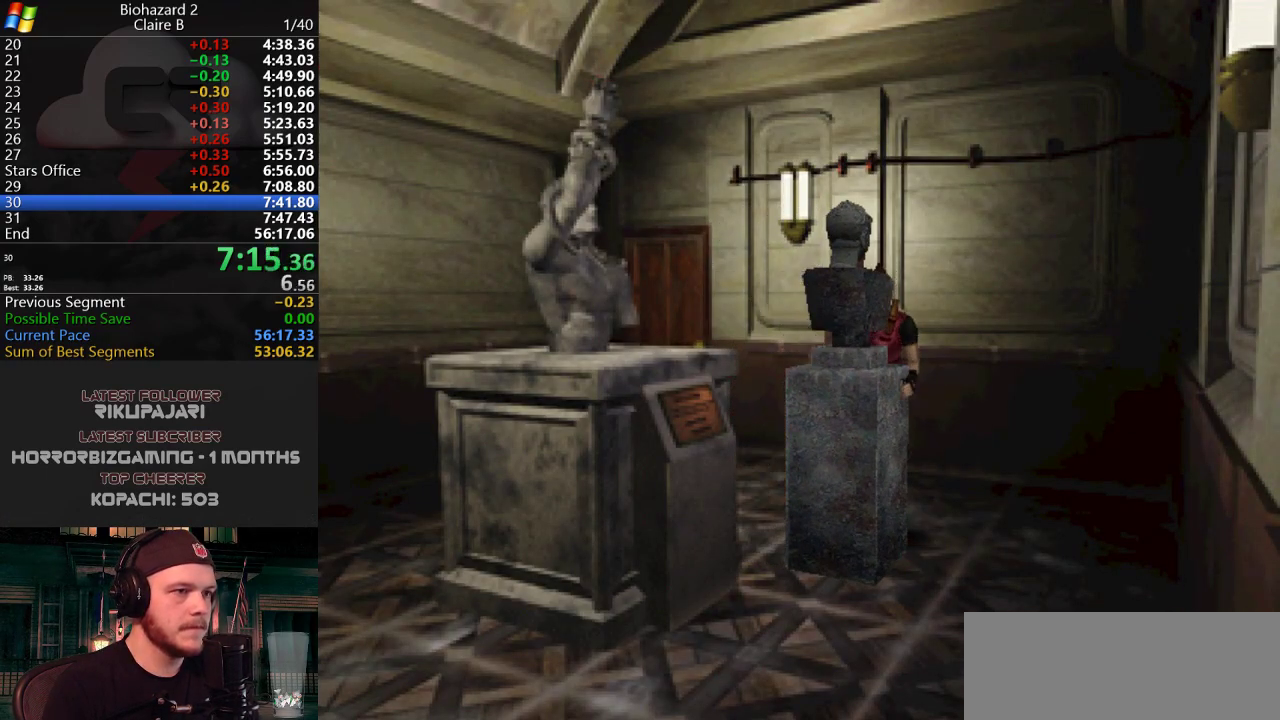
{"keys": ["w"], "events": [[67, "j", "up"]]}
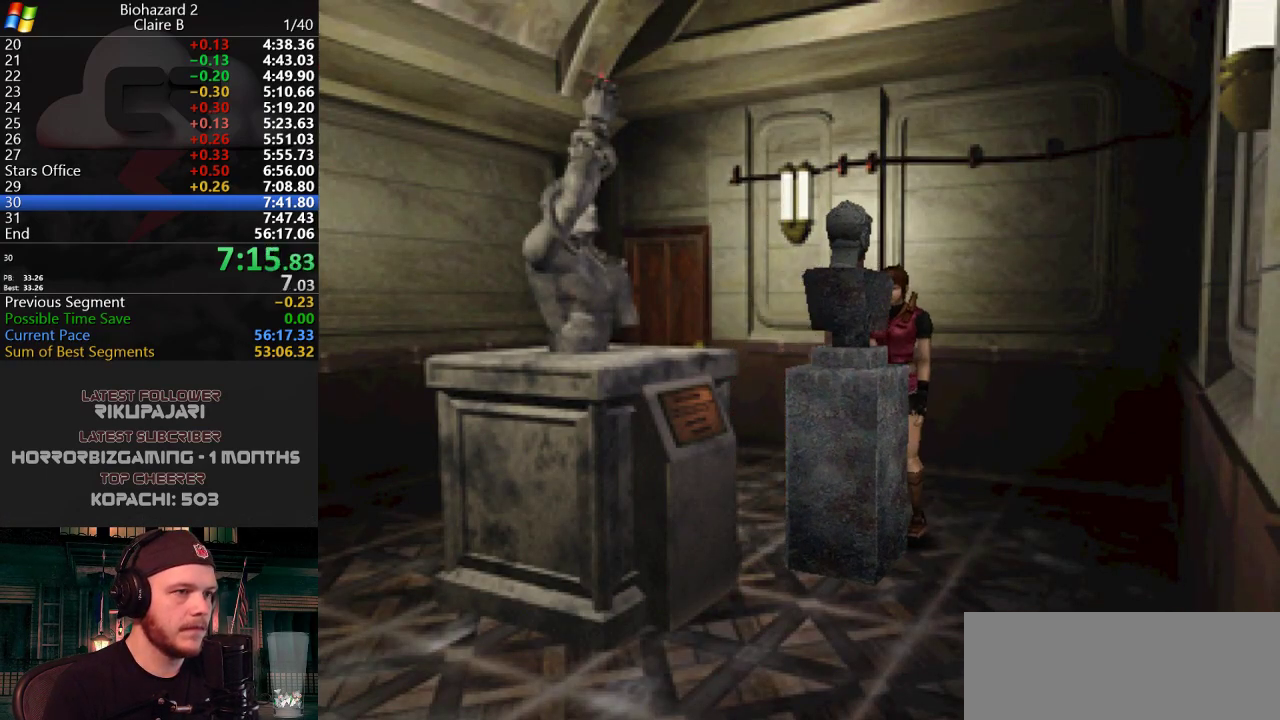
{"keys": ["w"], "events": []}
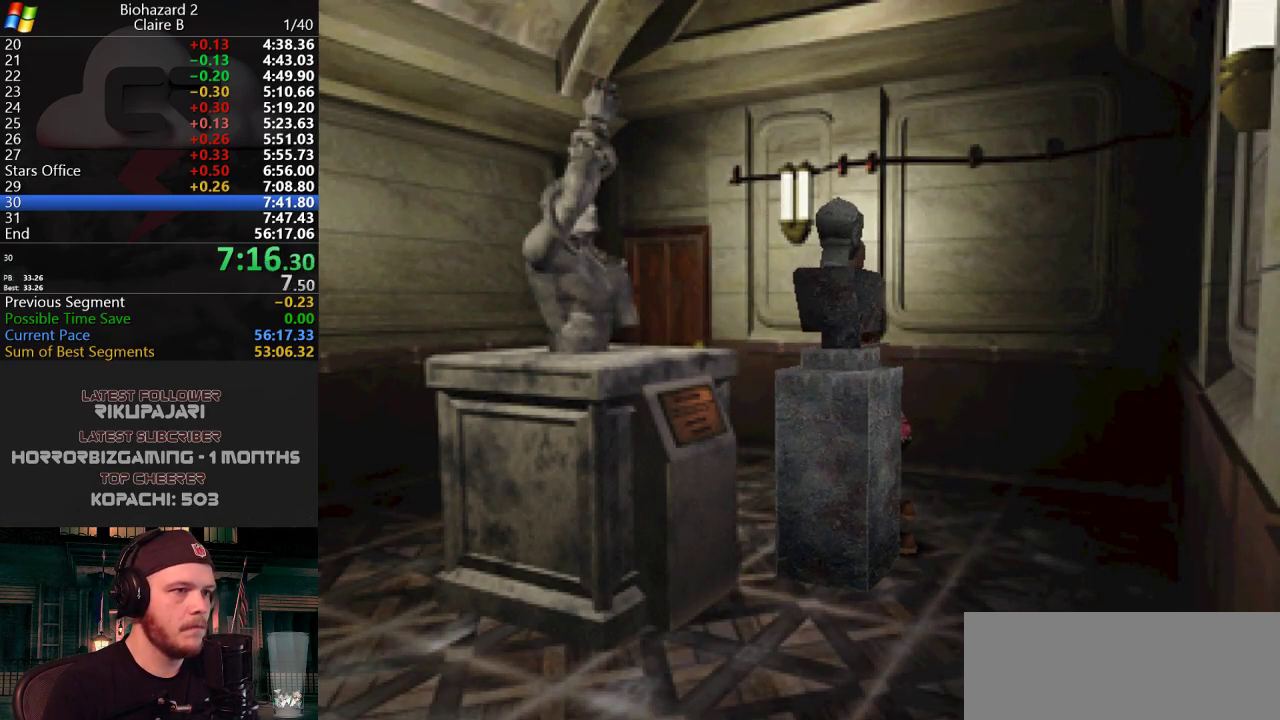
{"keys": ["w"], "events": []}
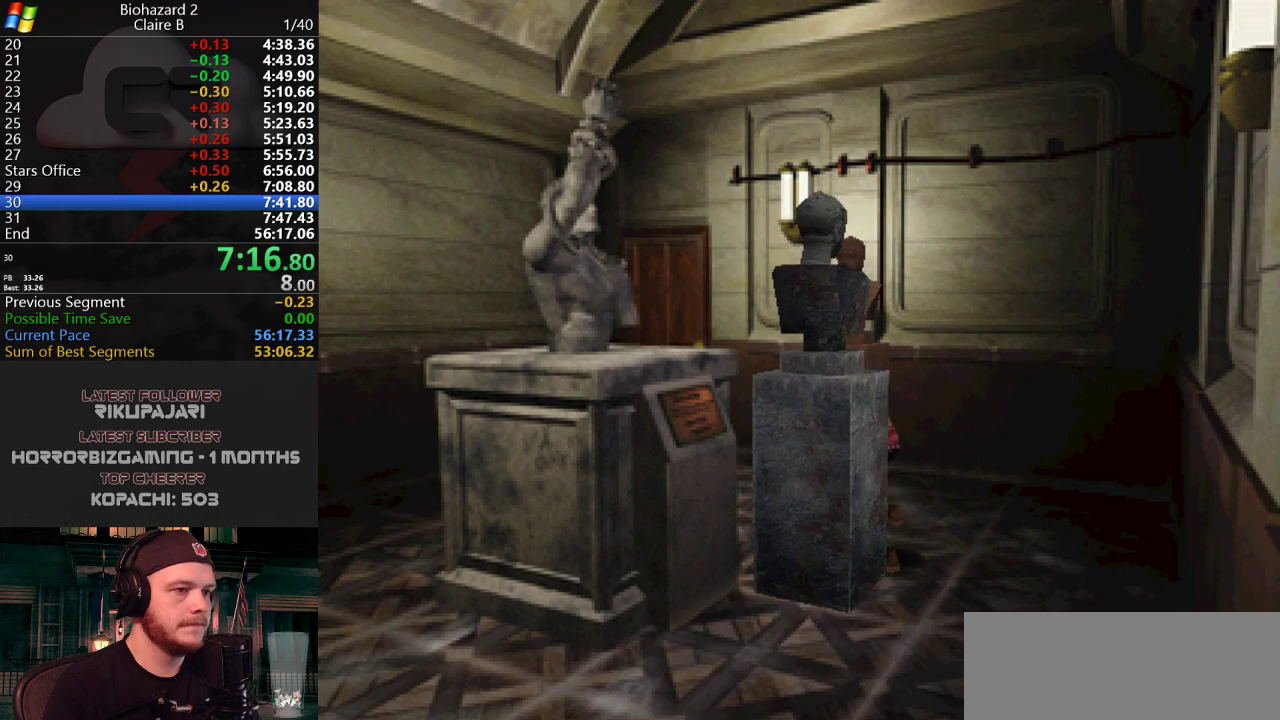
{"keys": ["w"], "events": []}